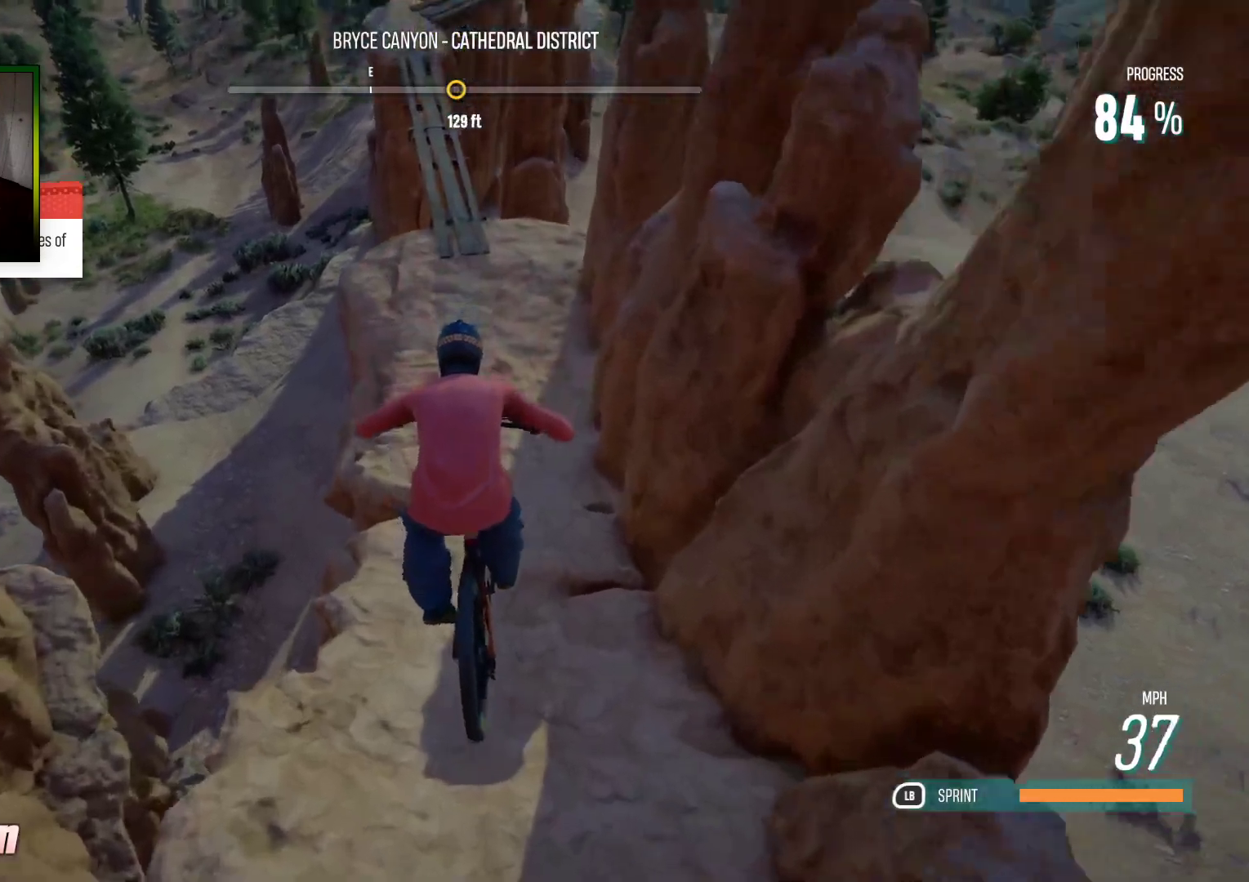
Gameplay with a controller (Xbox layout); each line is a JSON object with the inputs held at the frame after it. "events" lists button and stick changes between this image and that frame as [ms after this image, input, new state], when the widget could be followed in between.
{"buttons": ["L2"], "left_stick": "center", "right_stick": "center", "events": [[433, "L2", "down"]]}
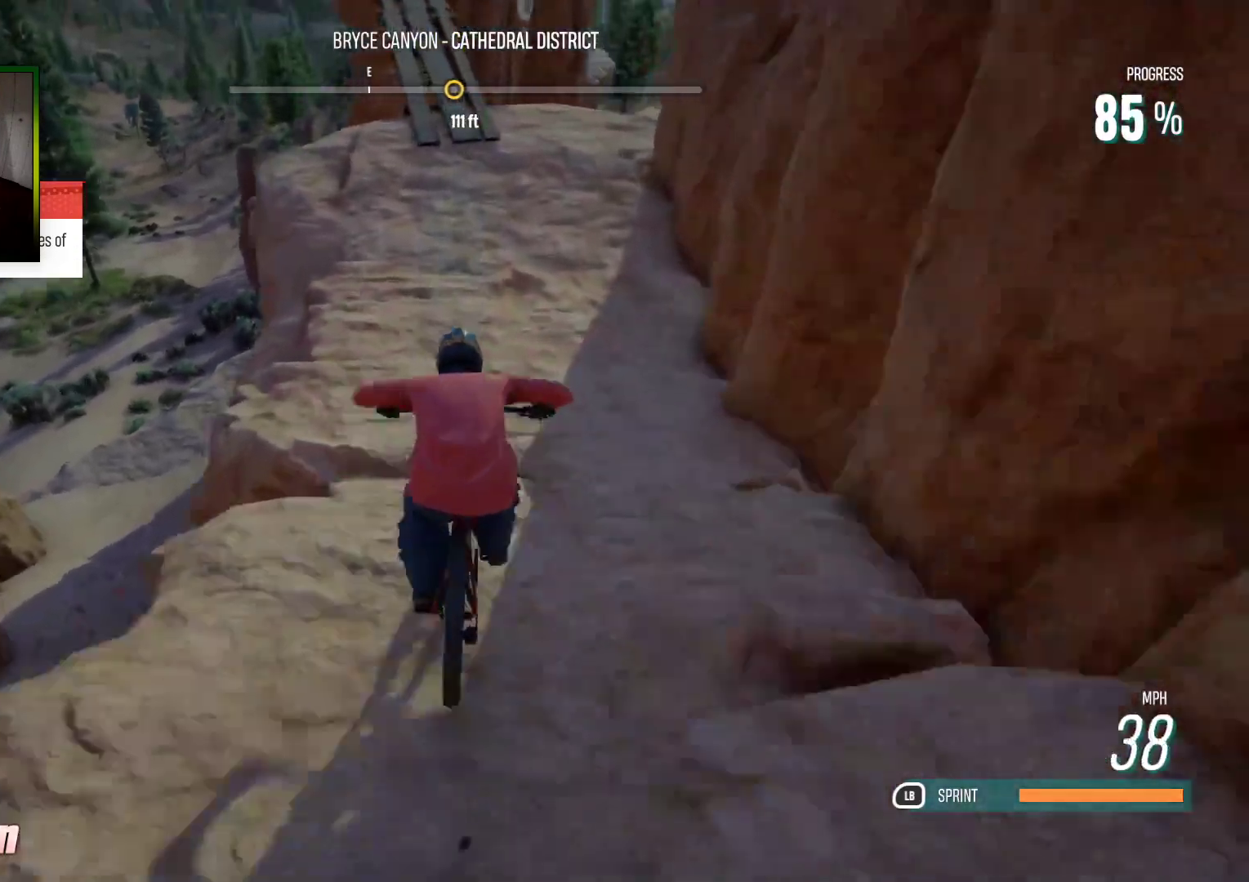
{"buttons": ["L2"], "left_stick": "center", "right_stick": "center", "events": [[267, "left_stick", "left"], [450, "left_stick", "center"]]}
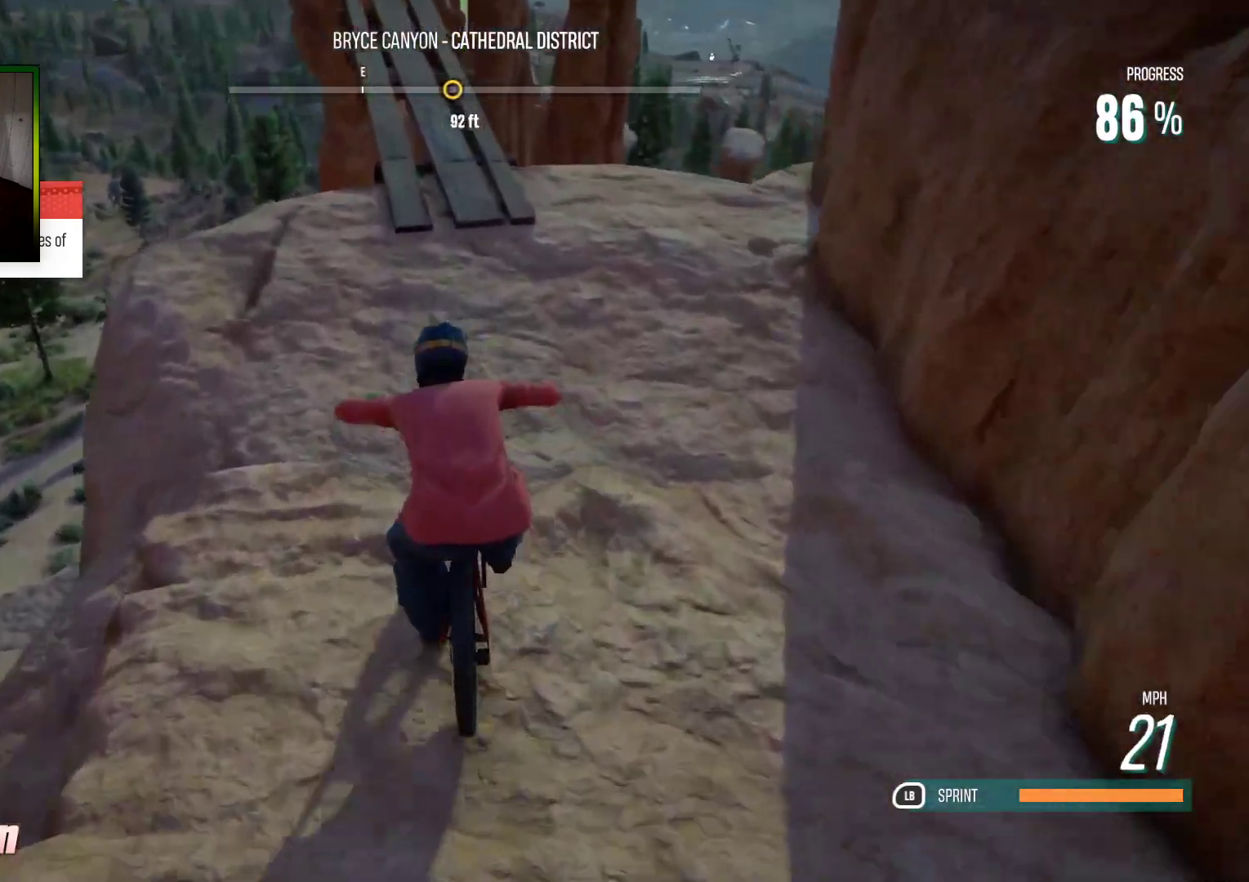
{"buttons": [], "left_stick": "left", "right_stick": "center", "events": [[150, "left_stick", "right"], [300, "left_stick", "center"], [367, "left_stick", "left"], [417, "L2", "up"]]}
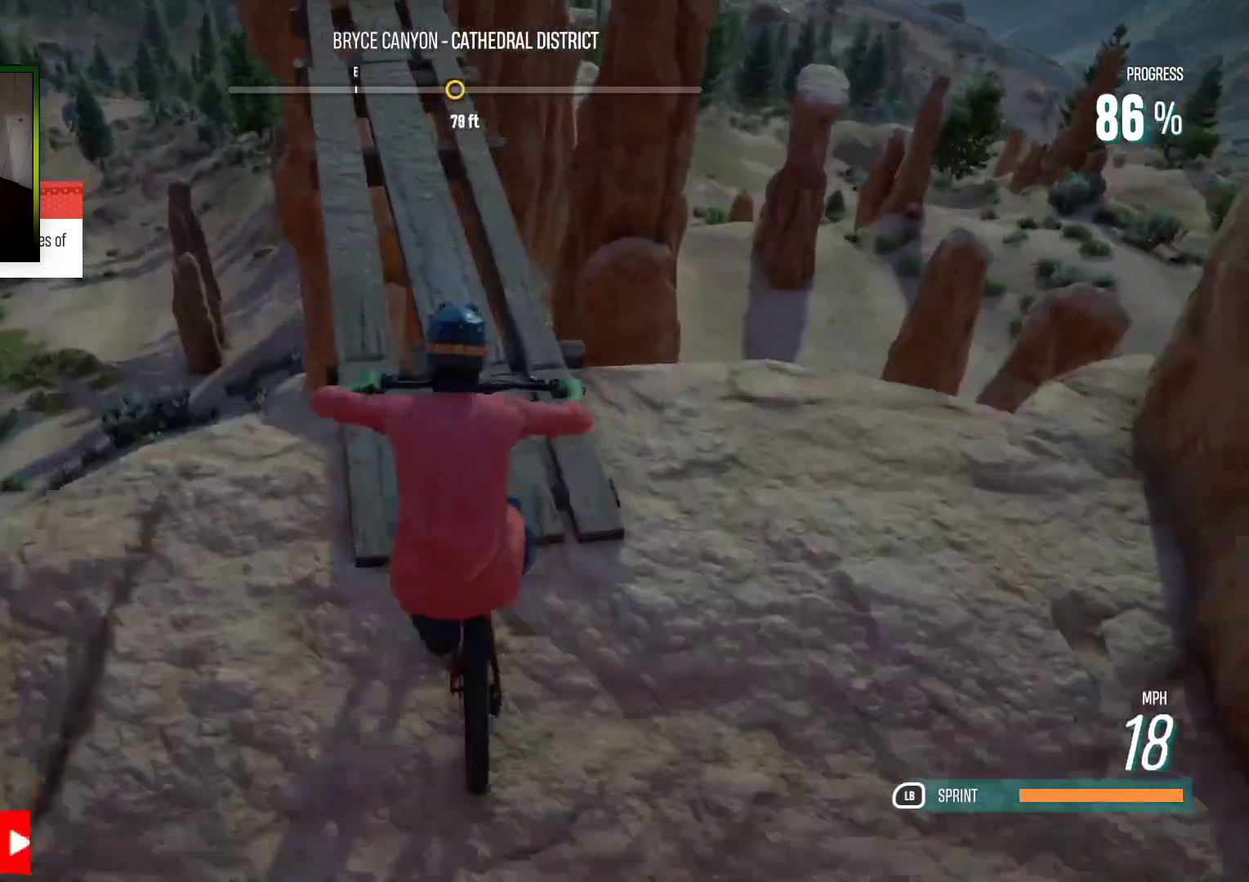
{"buttons": [], "left_stick": "left", "right_stick": "center", "events": [[433, "left_stick", "center"], [483, "left_stick", "left"]]}
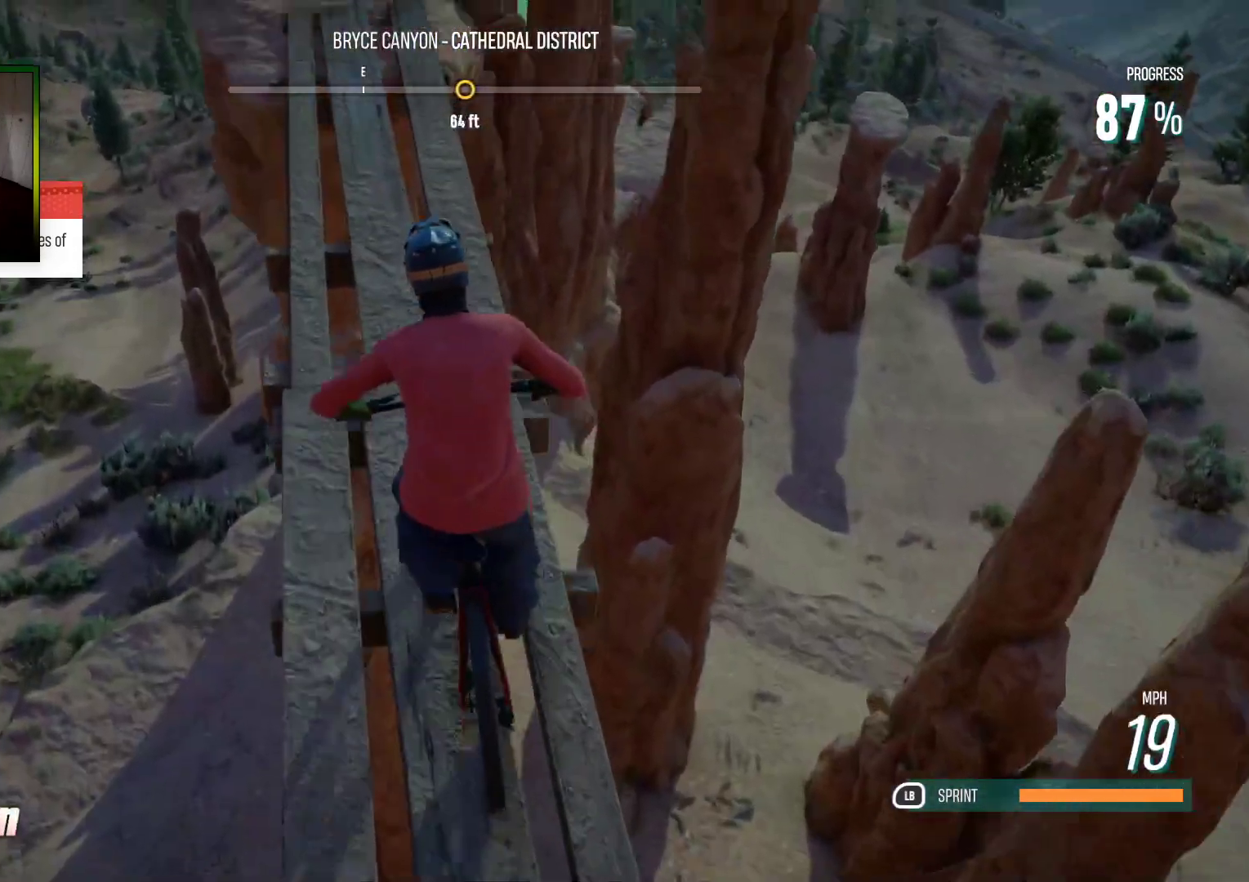
{"buttons": ["L2"], "left_stick": "right", "right_stick": "center", "events": [[167, "L2", "down"], [250, "left_stick", "center"], [450, "left_stick", "right"]]}
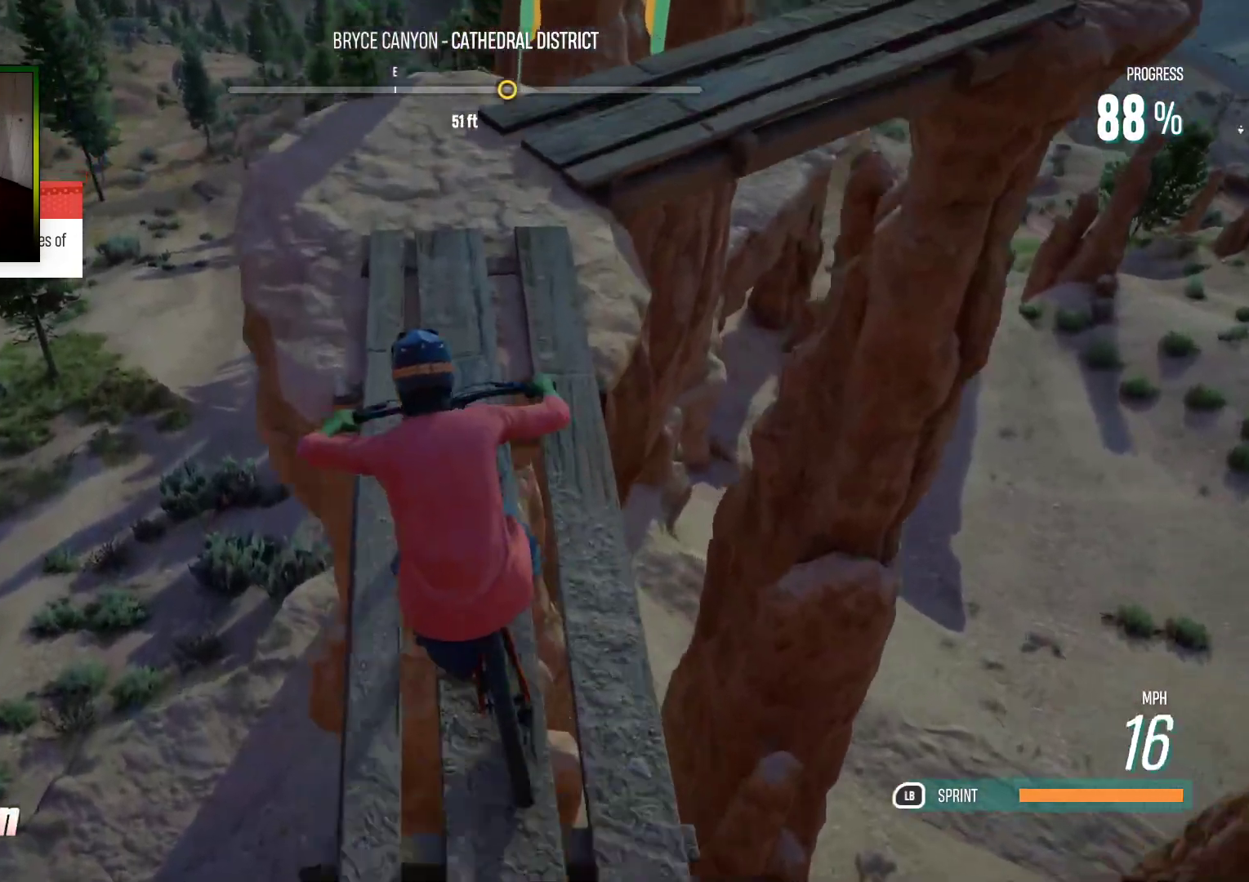
{"buttons": ["L2"], "left_stick": "right", "right_stick": "center", "events": [[350, "left_stick", "center"], [417, "left_stick", "right"]]}
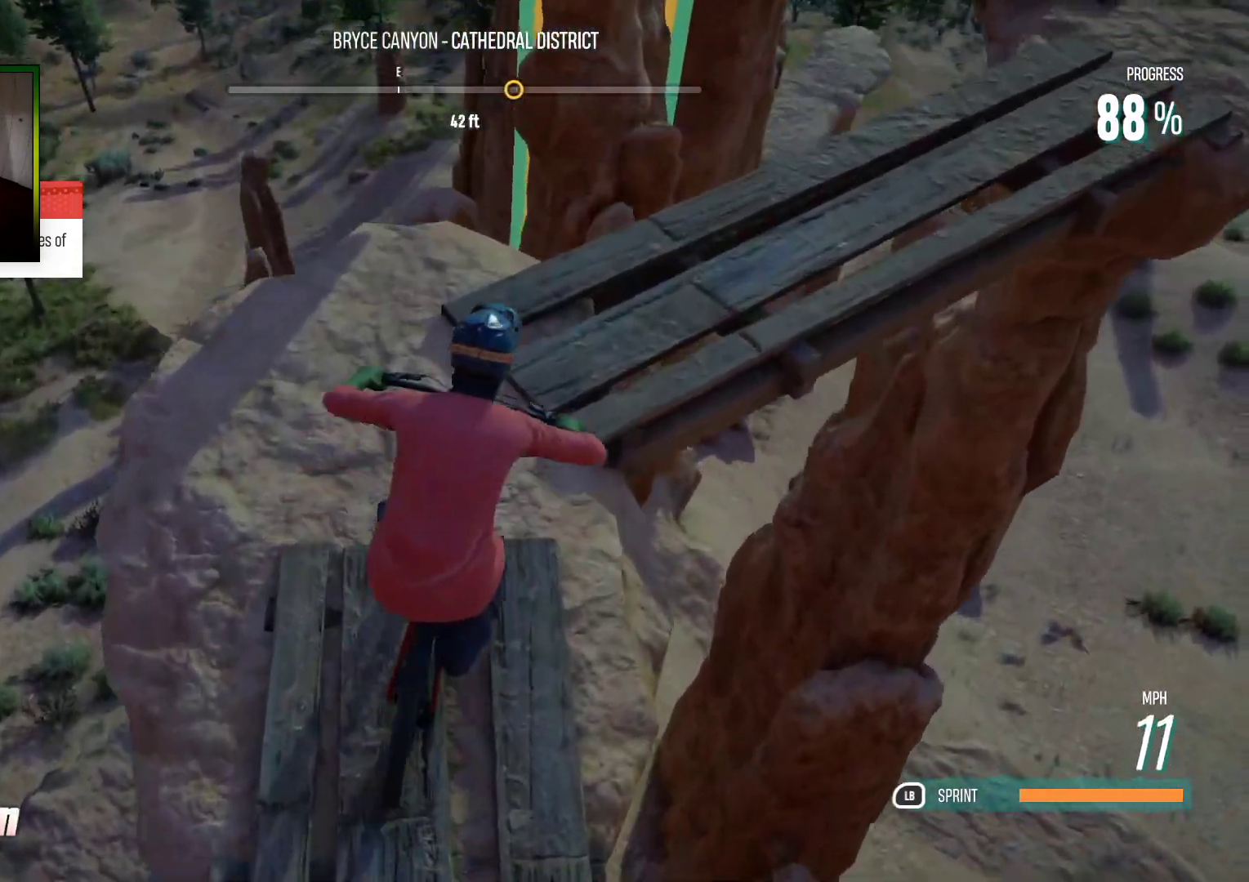
{"buttons": [], "left_stick": "left", "right_stick": "center", "events": [[33, "L2", "up"], [383, "left_stick", "left"]]}
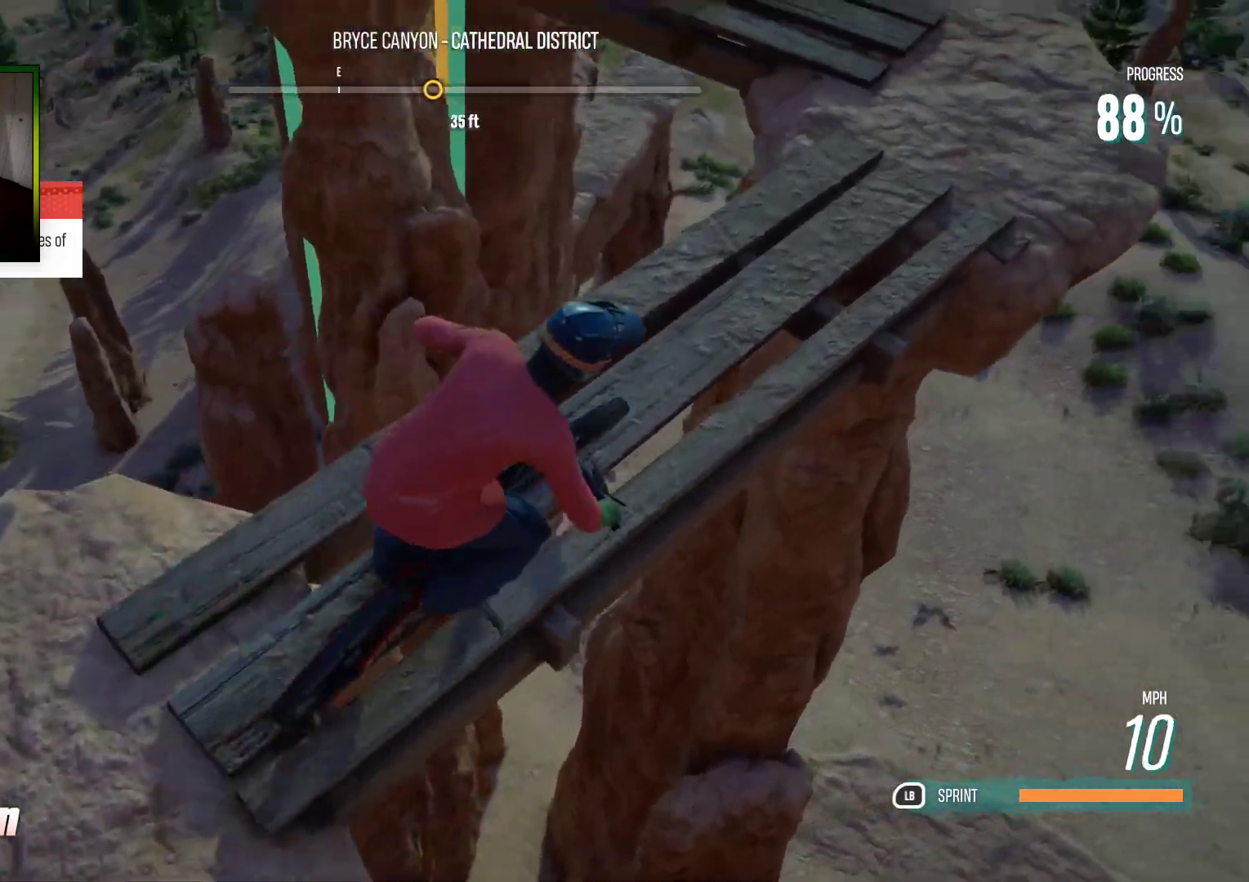
{"buttons": ["L2"], "left_stick": "center", "right_stick": "center", "events": [[167, "left_stick", "center"], [233, "left_stick", "right"], [500, "L2", "down"], [500, "left_stick", "center"]]}
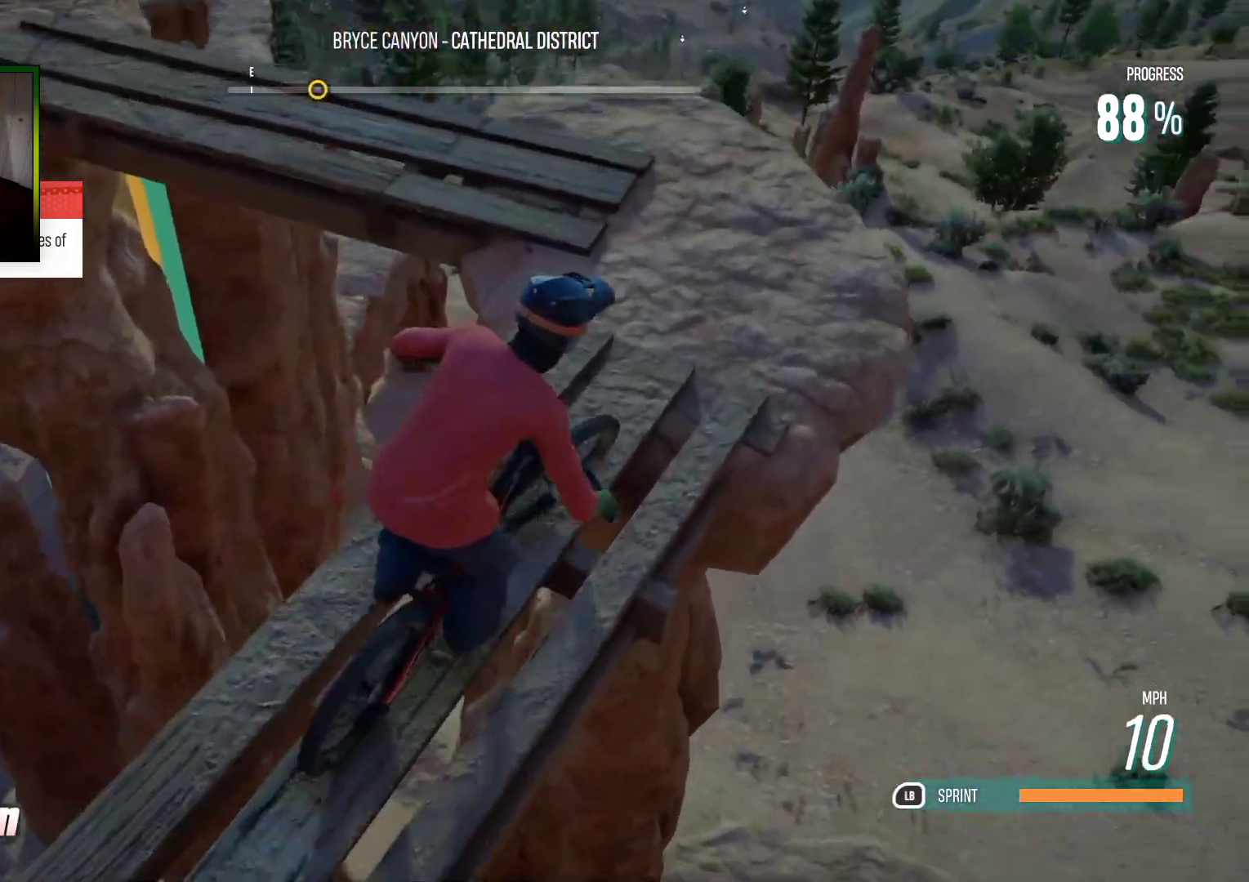
{"buttons": ["L2"], "left_stick": "left", "right_stick": "center", "events": [[17, "left_stick", "left"]]}
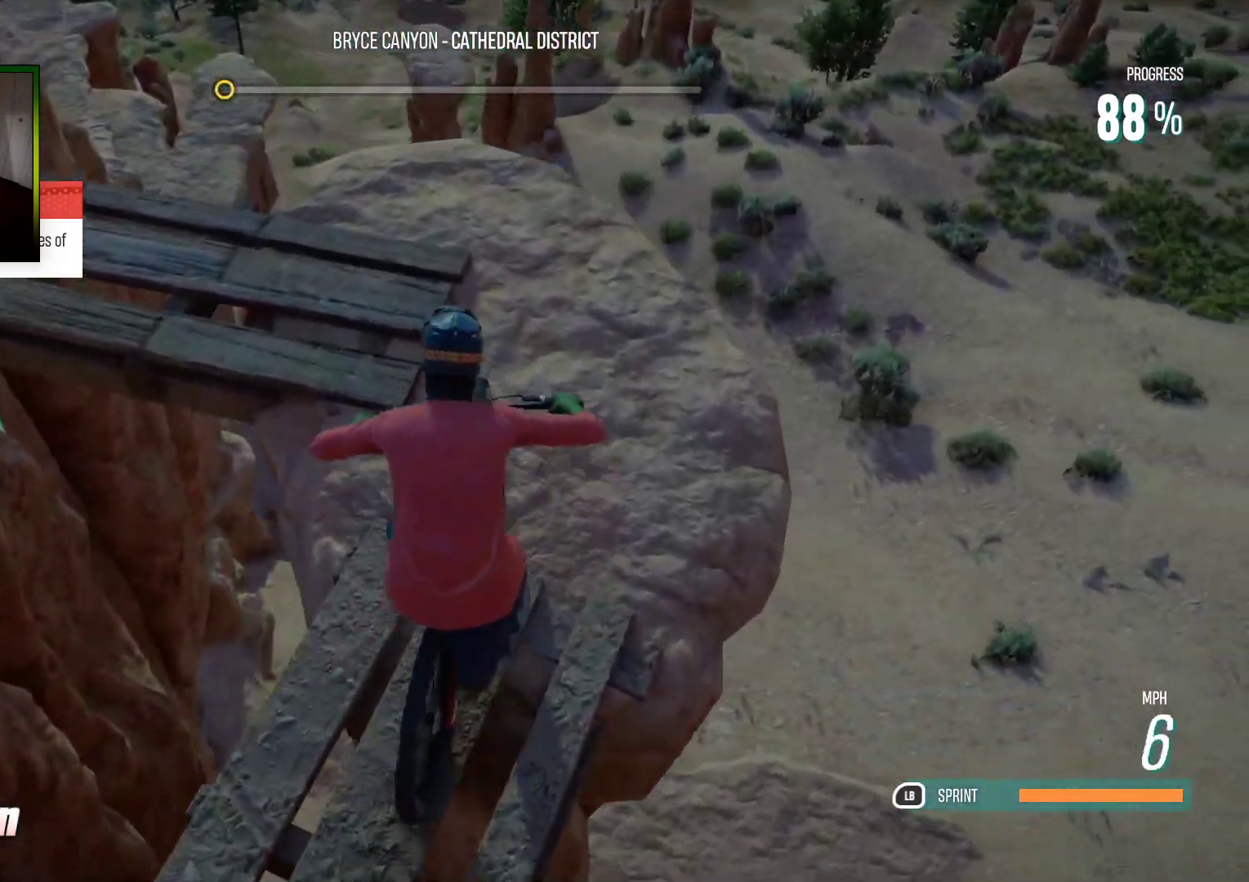
{"buttons": [], "left_stick": "left", "right_stick": "center", "events": [[33, "left_stick", "center"], [67, "L2", "up"], [133, "left_stick", "left"]]}
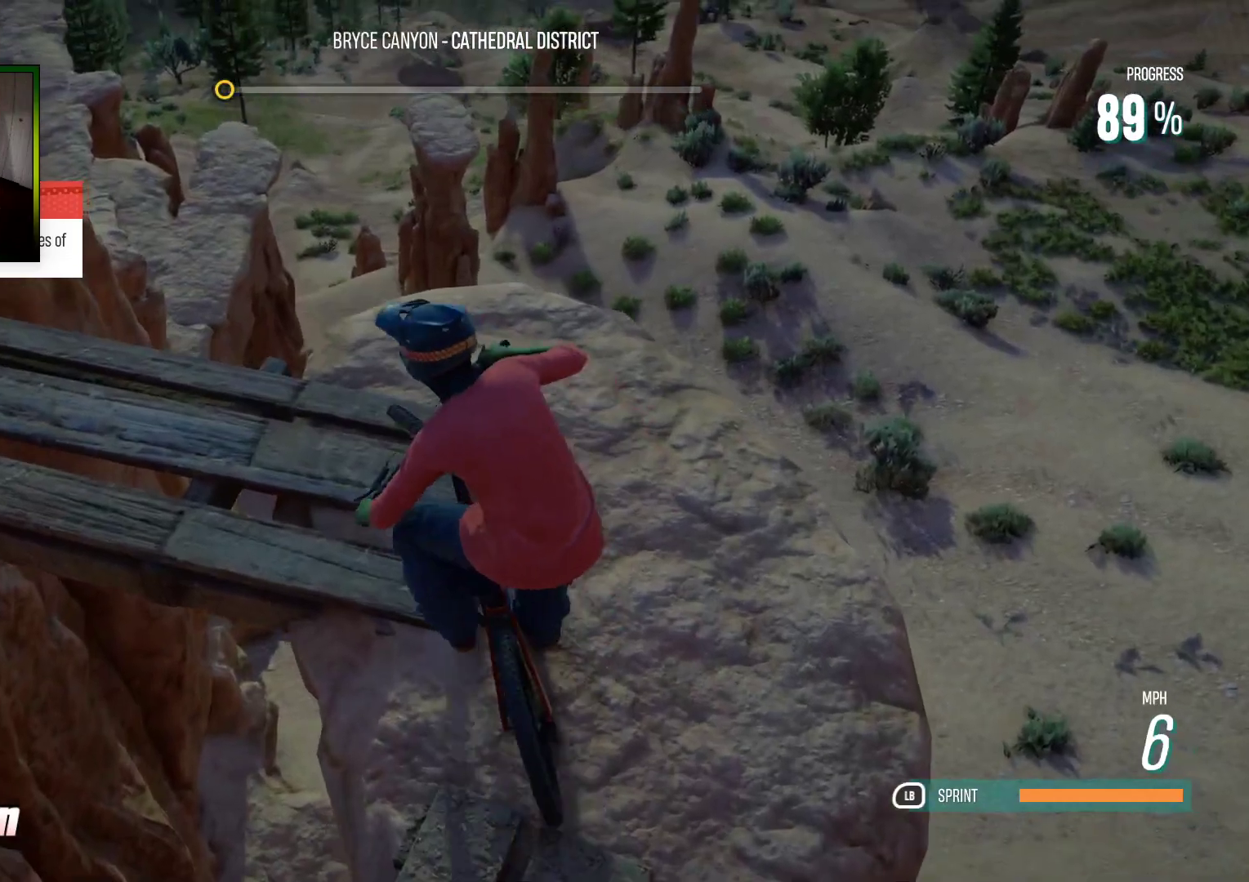
{"buttons": [], "left_stick": "left", "right_stick": "center", "events": [[83, "left_stick", "center"], [117, "R2", "down"], [200, "left_stick", "left"], [250, "R2", "up"]]}
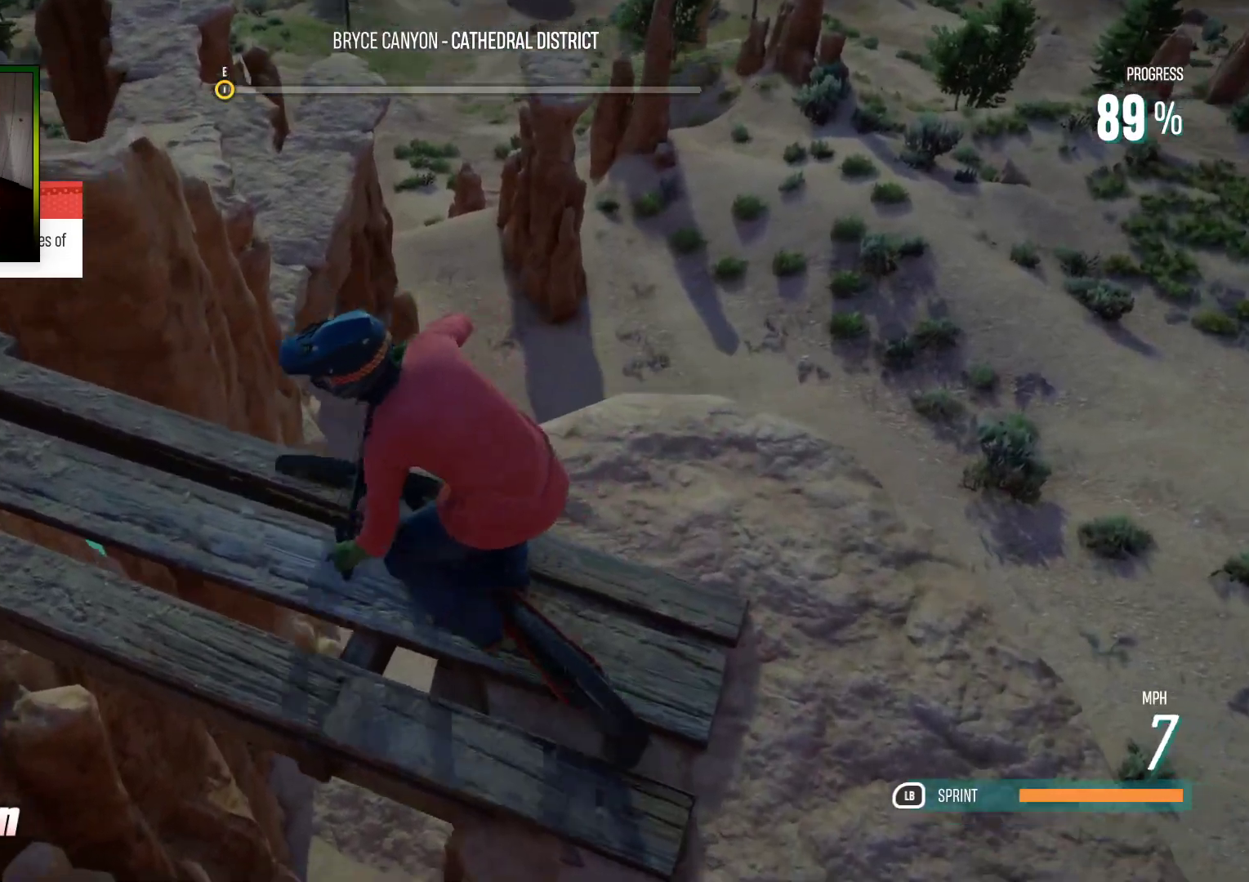
{"buttons": [], "left_stick": "left", "right_stick": "center", "events": [[83, "left_stick", "center"], [200, "left_stick", "right"], [233, "R2", "down"], [333, "left_stick", "left"], [400, "R2", "up"]]}
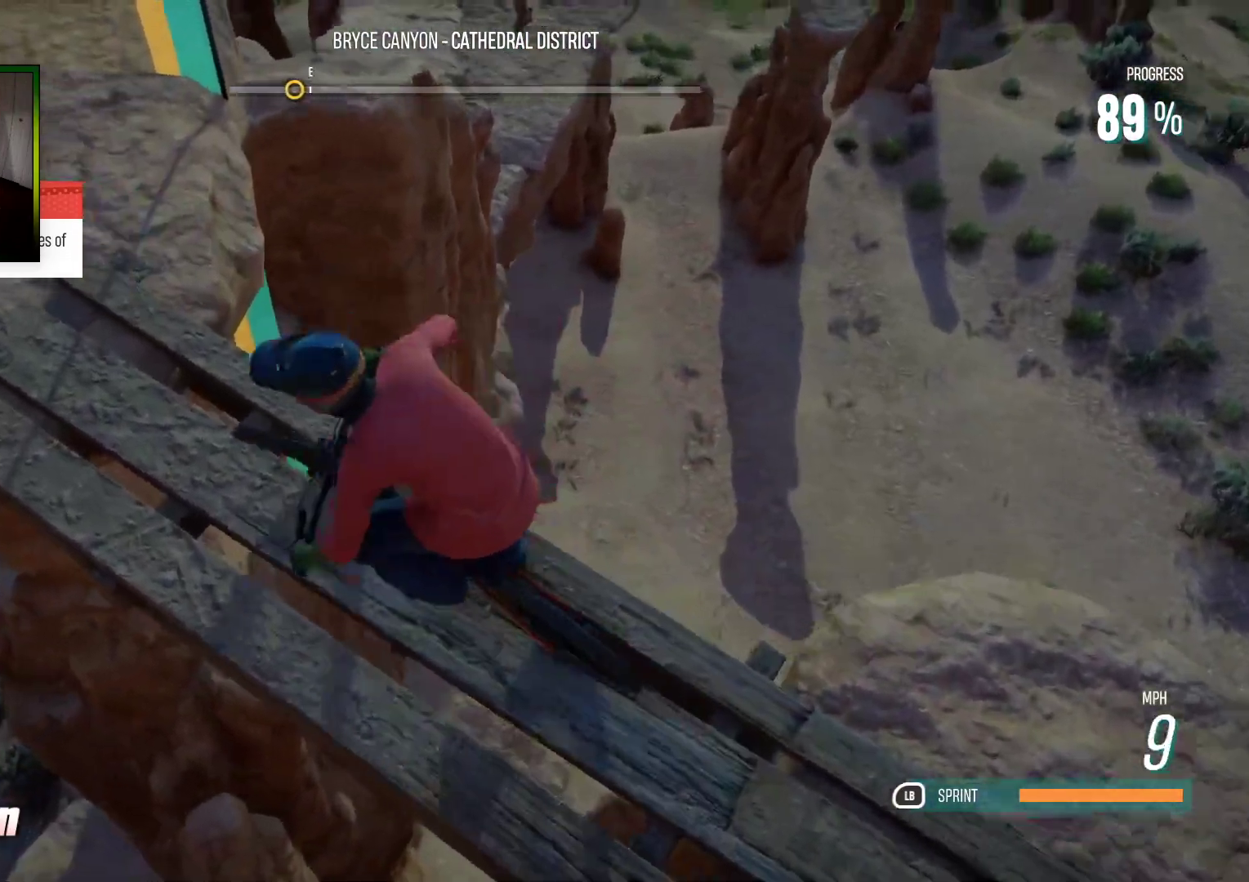
{"buttons": [], "left_stick": "right", "right_stick": "center", "events": [[183, "left_stick", "right"]]}
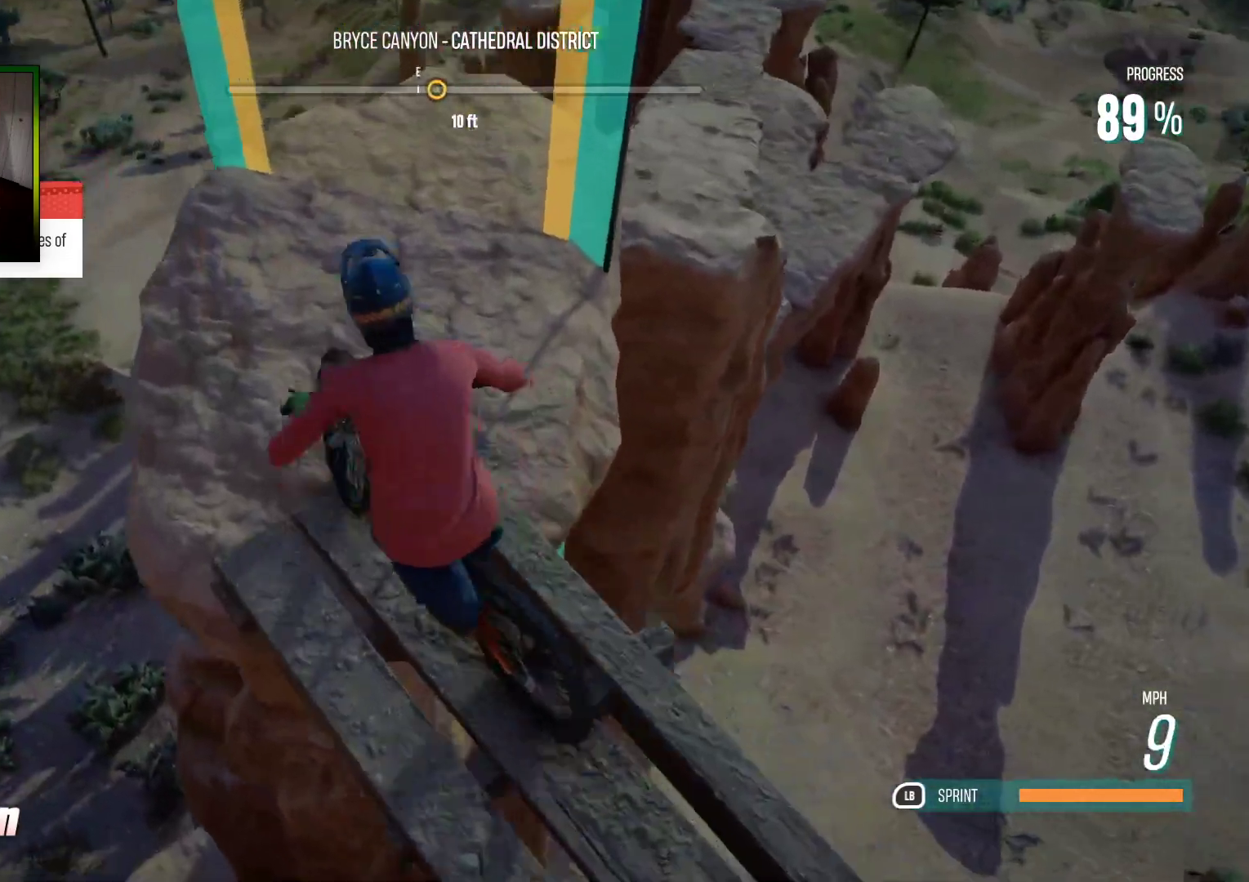
{"buttons": [], "left_stick": "left", "right_stick": "center", "events": [[483, "left_stick", "left"]]}
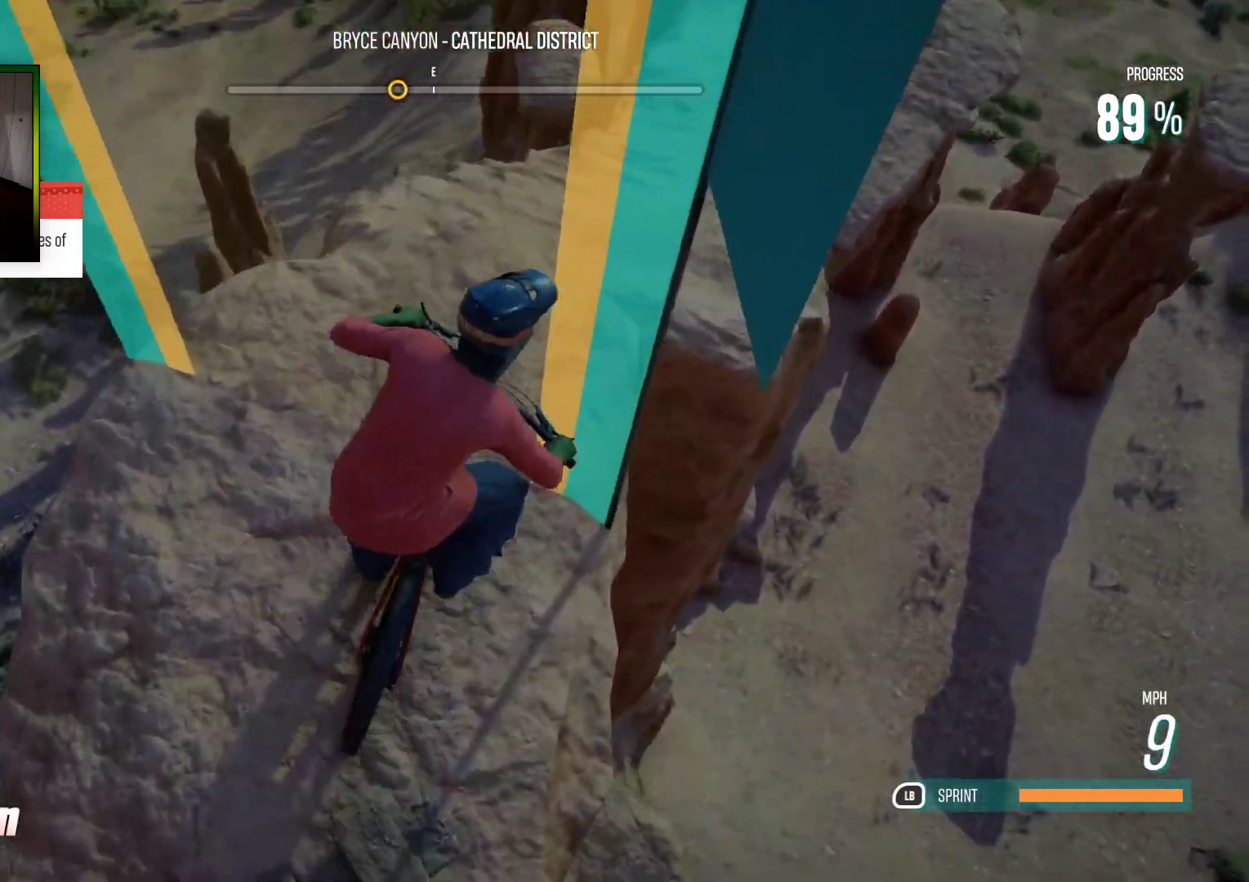
{"buttons": [], "left_stick": "center", "right_stick": "center", "events": [[33, "R2", "down"], [200, "left_stick", "center"], [317, "left_stick", "right"], [417, "R2", "up"], [450, "left_stick", "center"]]}
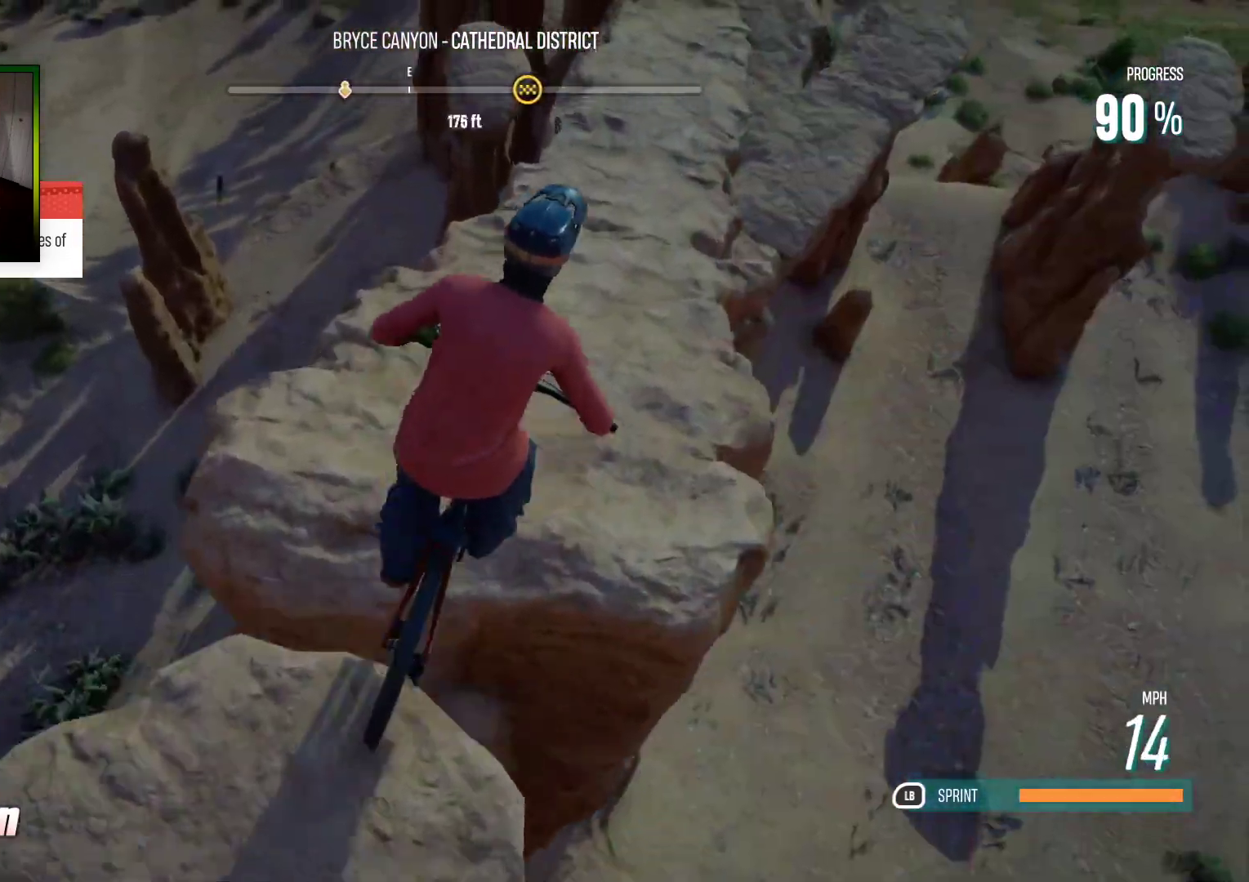
{"buttons": [], "left_stick": "center", "right_stick": "center", "events": []}
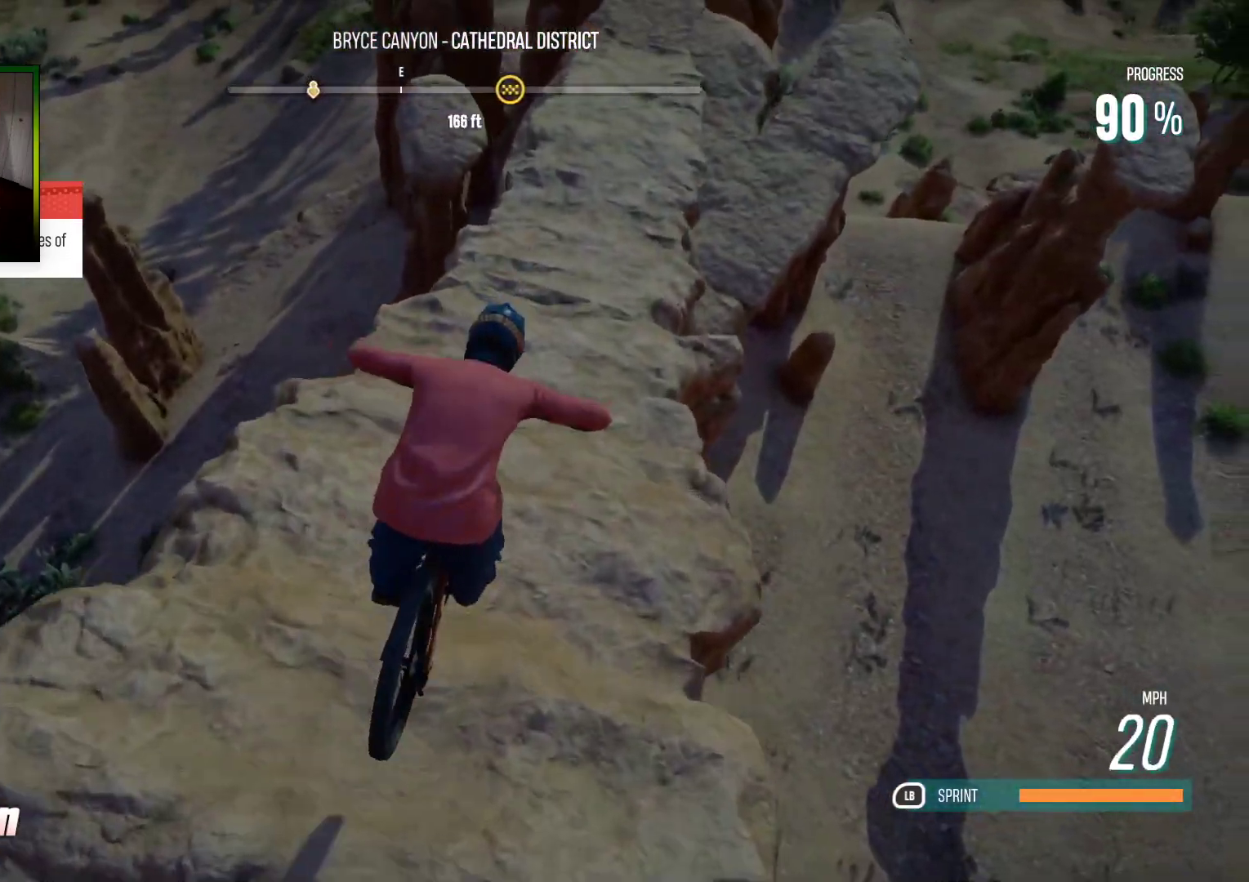
{"buttons": [], "left_stick": "center", "right_stick": "center", "events": [[183, "R2", "down"], [417, "R2", "up"]]}
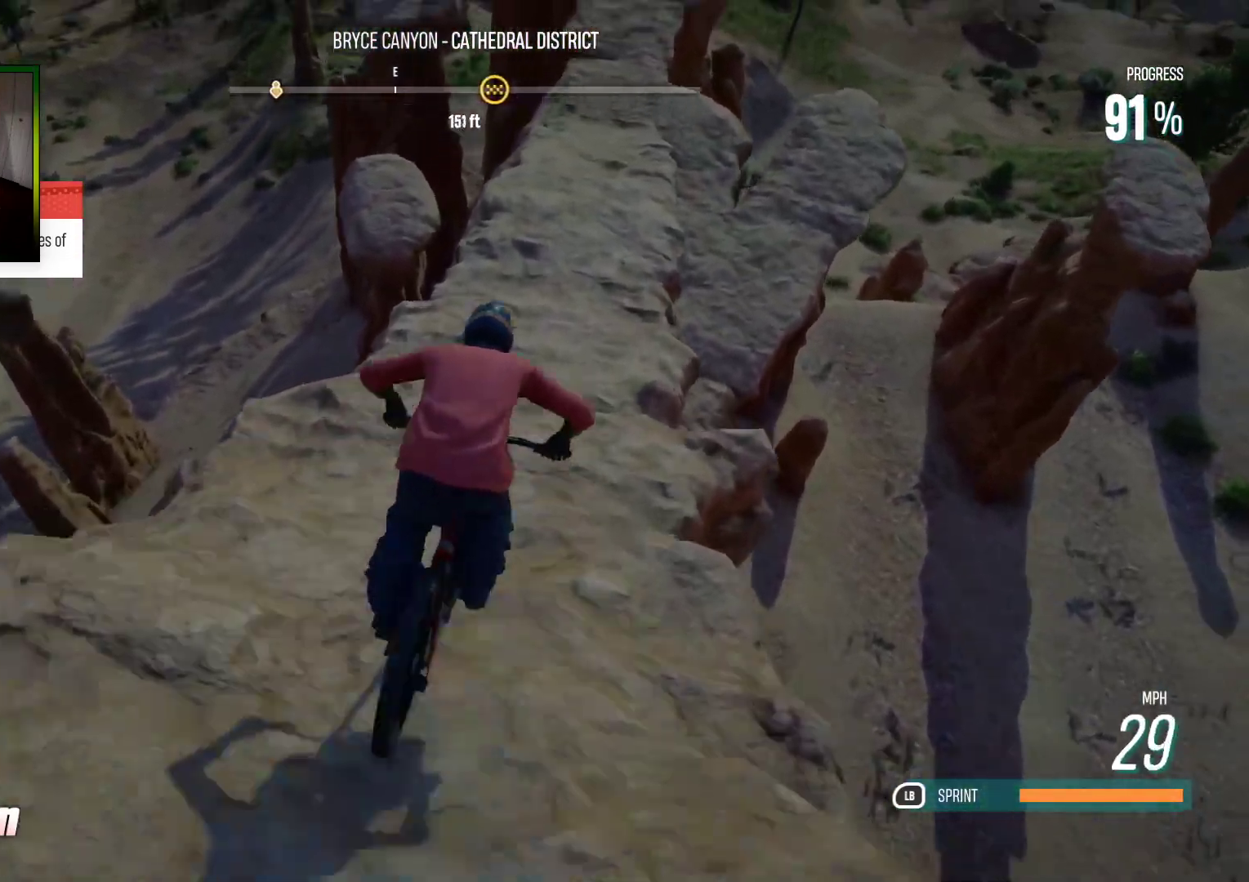
{"buttons": [], "left_stick": "right", "right_stick": "center", "events": [[450, "left_stick", "right"]]}
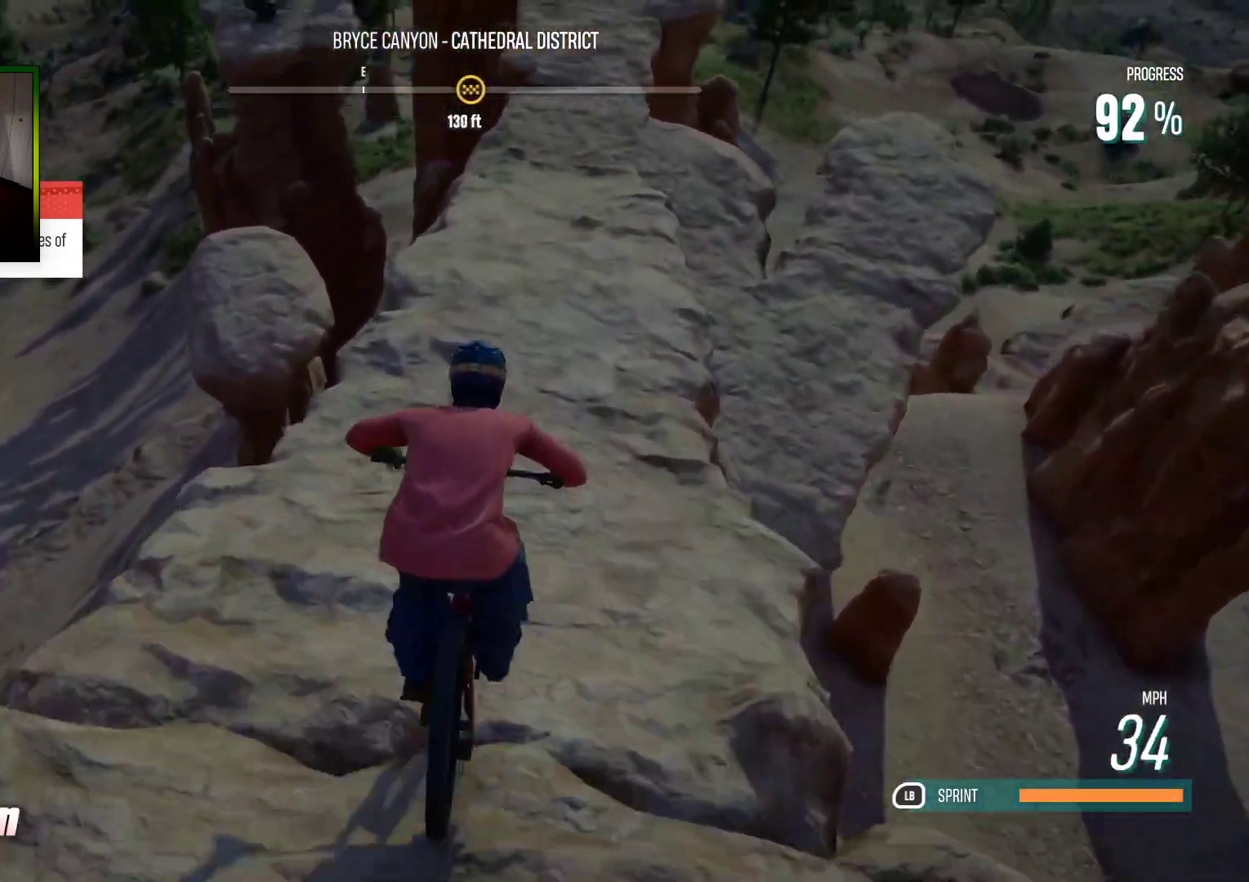
{"buttons": ["L2"], "left_stick": "center", "right_stick": "center", "events": [[50, "left_stick", "center"], [467, "L2", "down"]]}
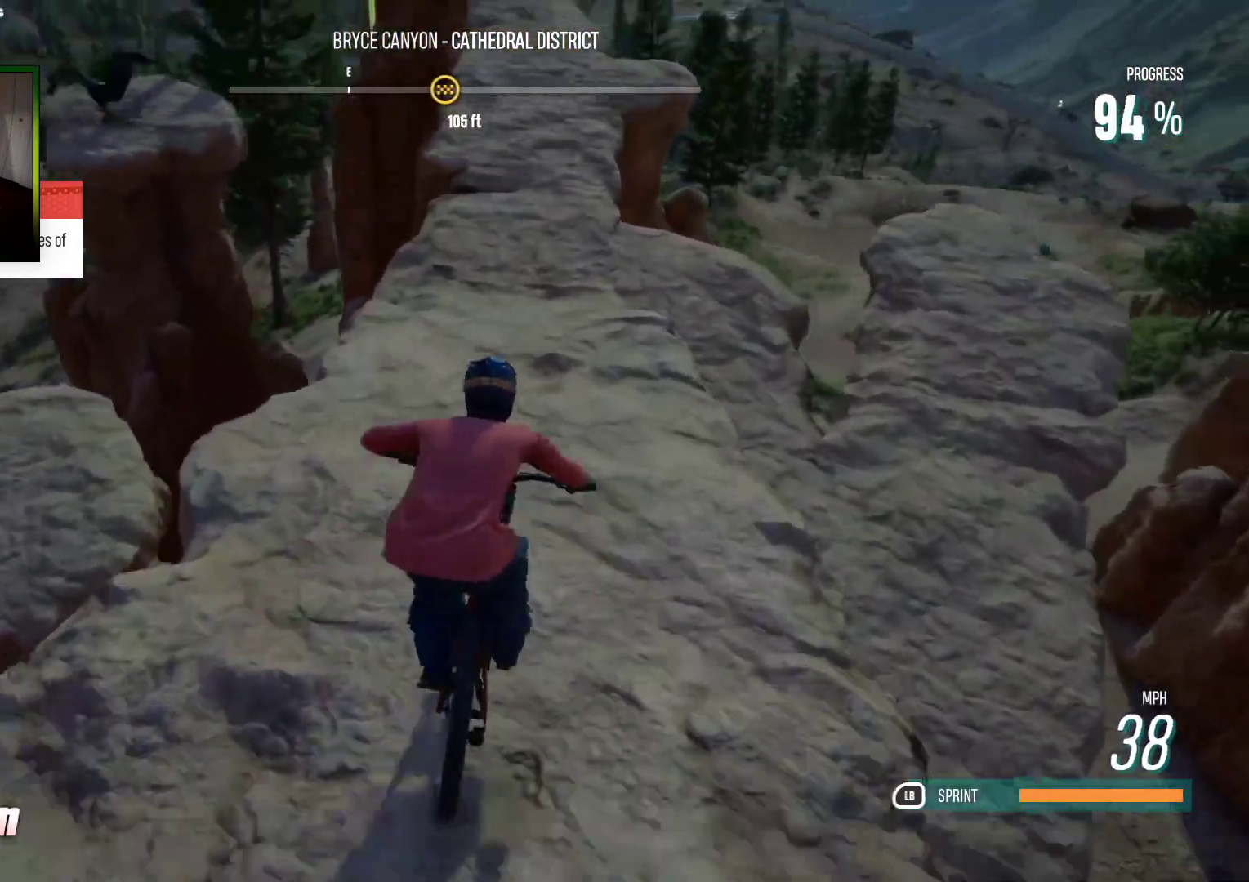
{"buttons": [], "left_stick": "right", "right_stick": "center", "events": [[333, "left_stick", "right"], [417, "L2", "up"]]}
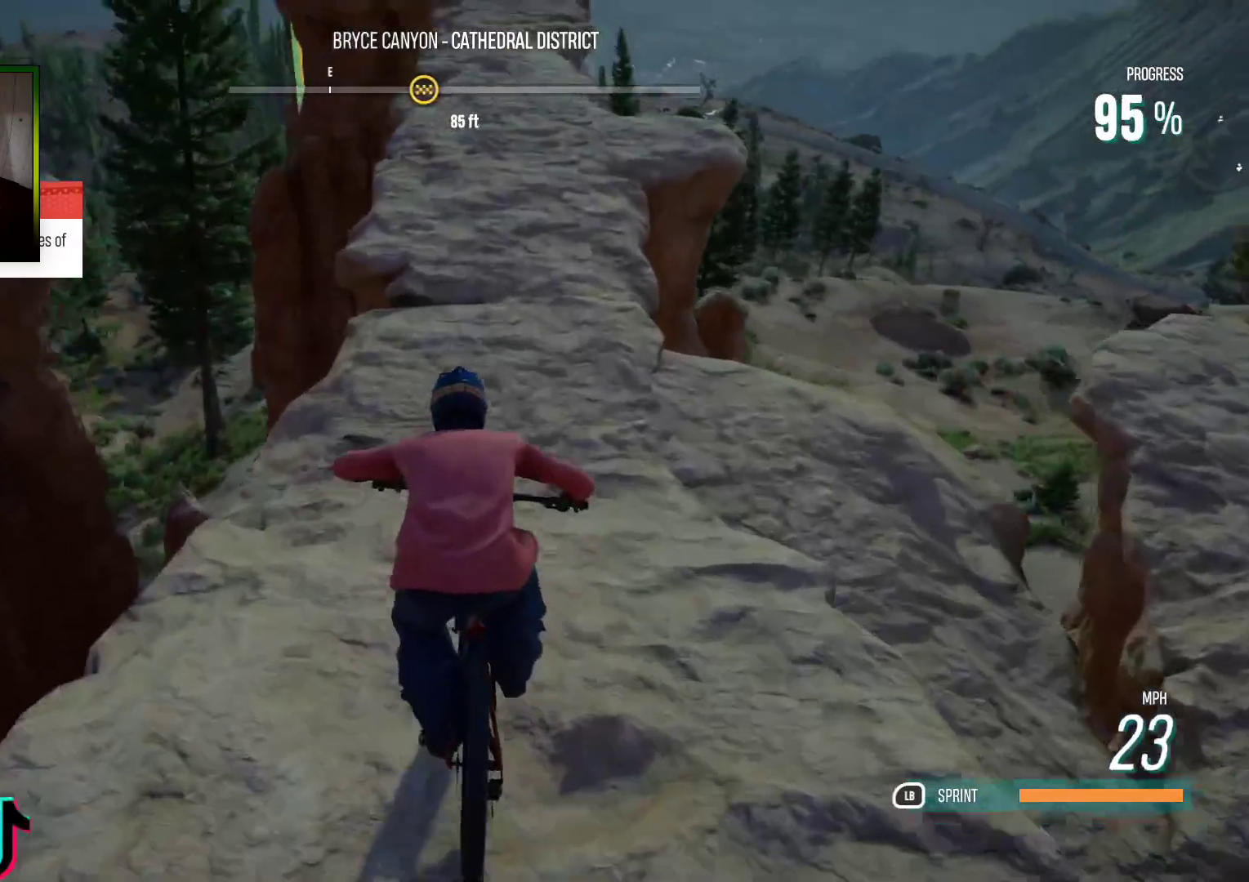
{"buttons": [], "left_stick": "right", "right_stick": "center", "events": [[17, "left_stick", "center"], [50, "R2", "down"], [117, "left_stick", "left"], [133, "R2", "up"], [300, "R2", "down"], [367, "left_stick", "center"], [417, "left_stick", "right"], [450, "R2", "up"]]}
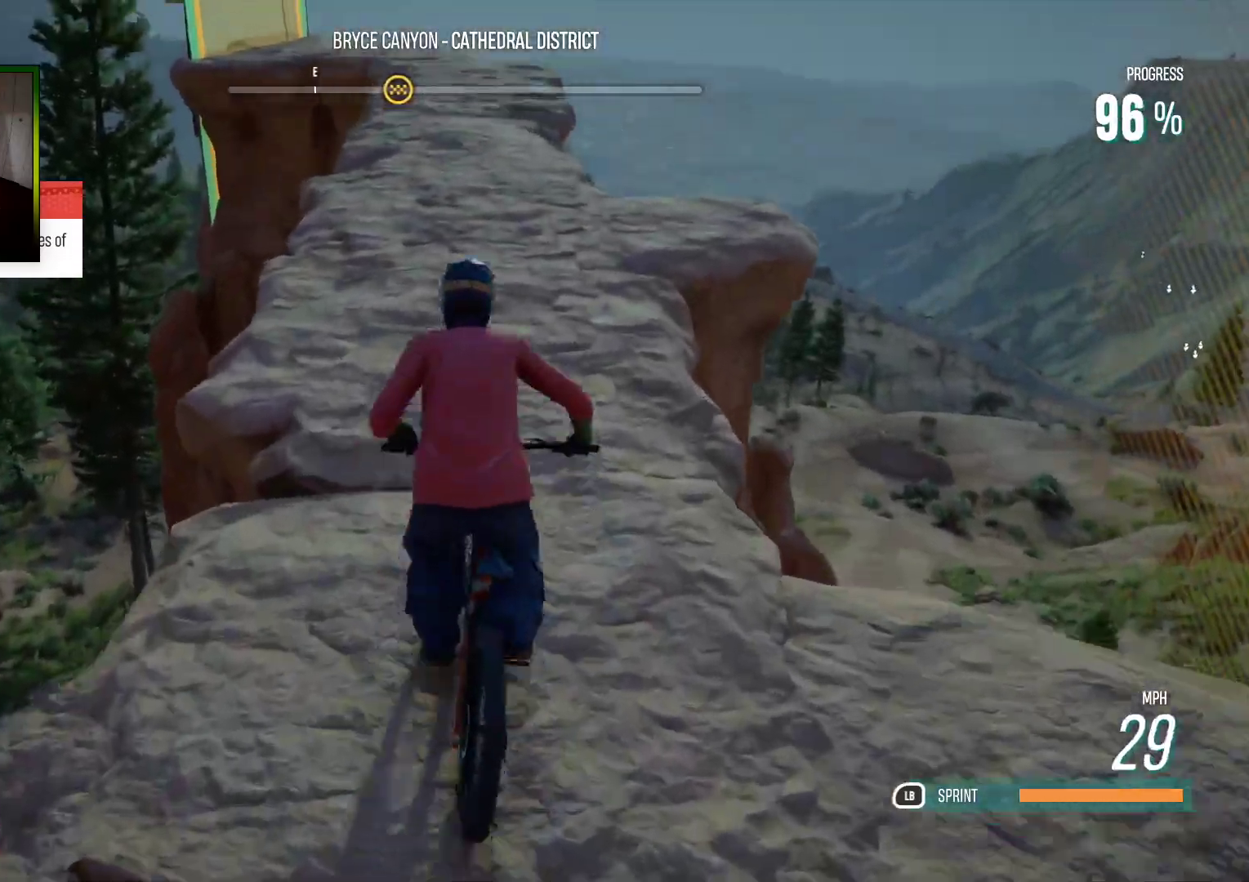
{"buttons": ["R2"], "left_stick": "left", "right_stick": "center", "events": [[83, "left_stick", "center"], [133, "left_stick", "left"], [367, "R2", "down"]]}
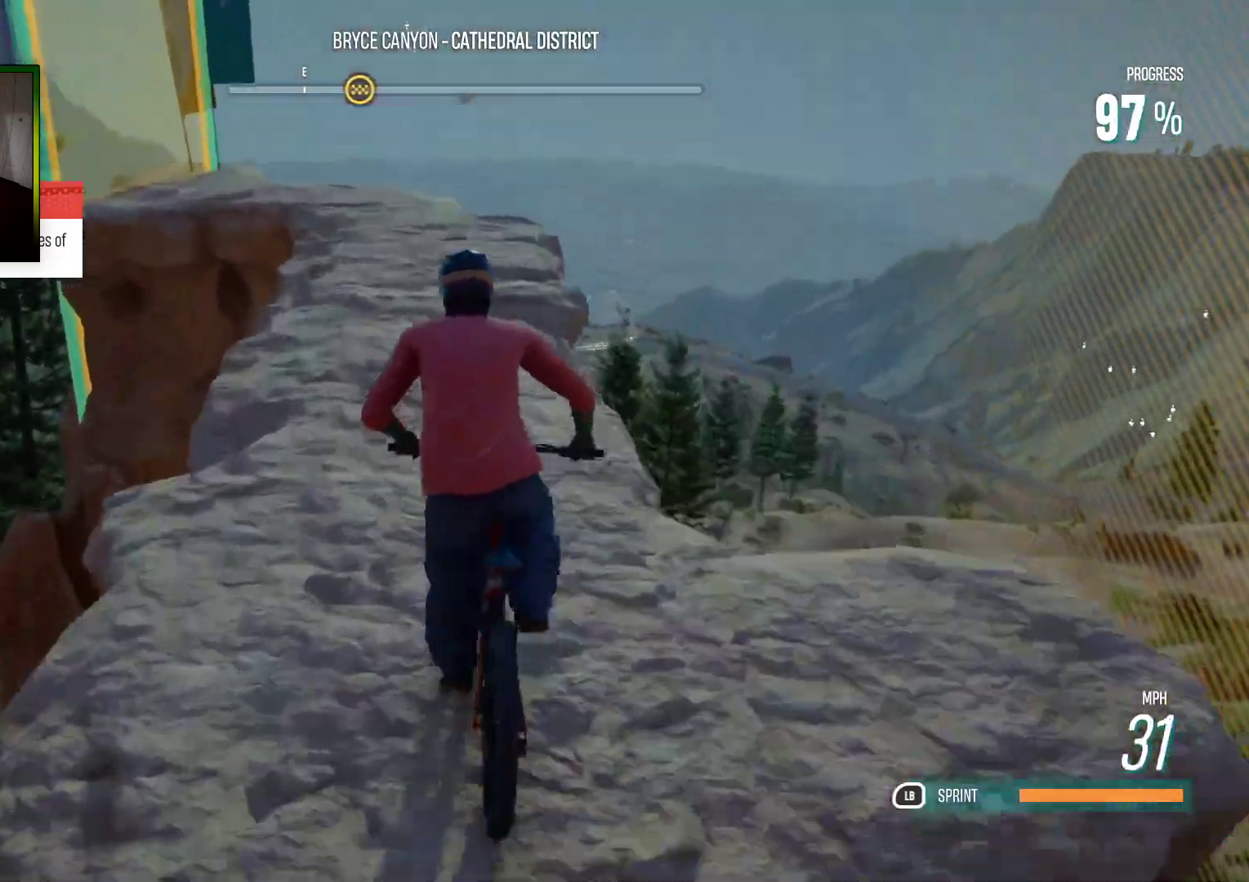
{"buttons": ["R2"], "left_stick": "left", "right_stick": "center", "events": [[333, "right_stick", "down"], [417, "right_stick", "center"]]}
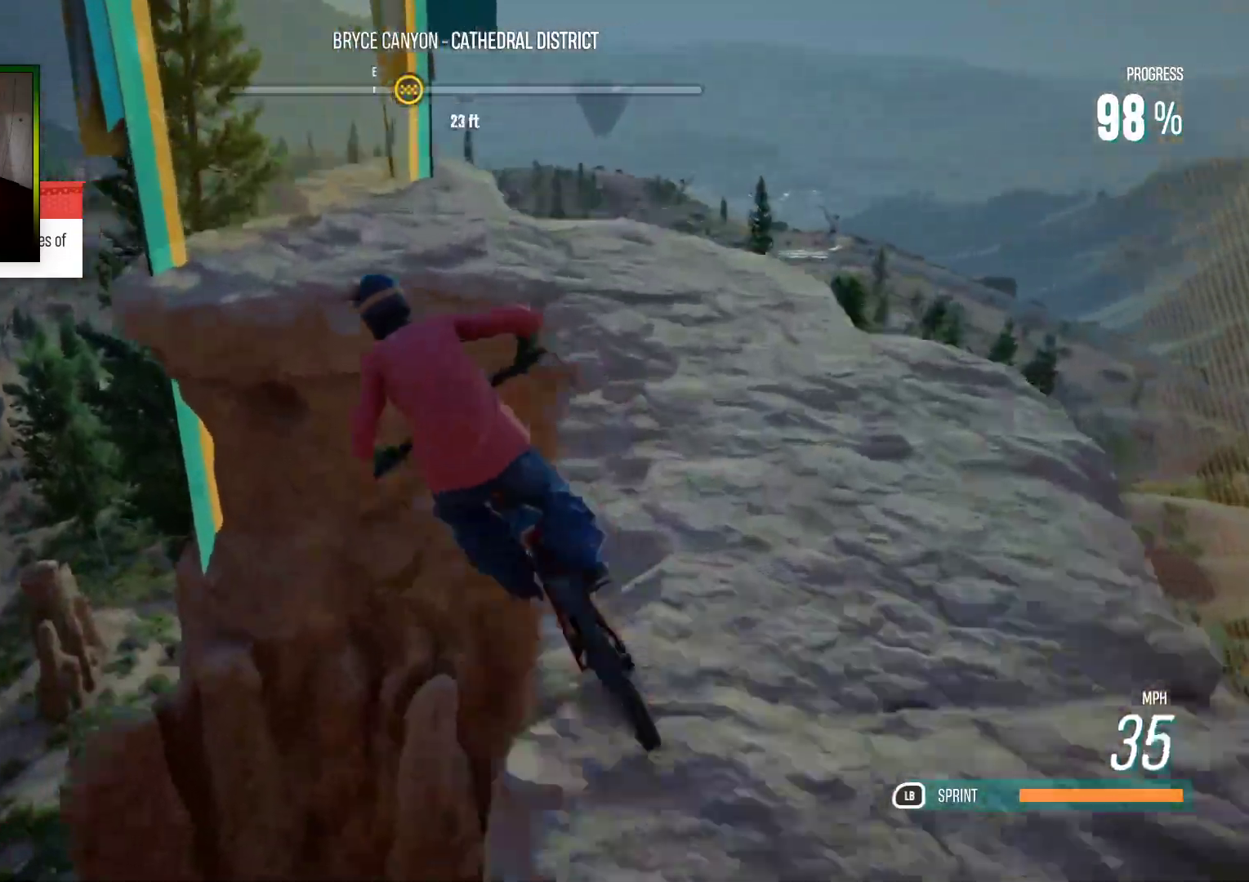
{"buttons": [], "left_stick": "center", "right_stick": "center", "events": [[17, "left_stick", "center"], [267, "R2", "up"]]}
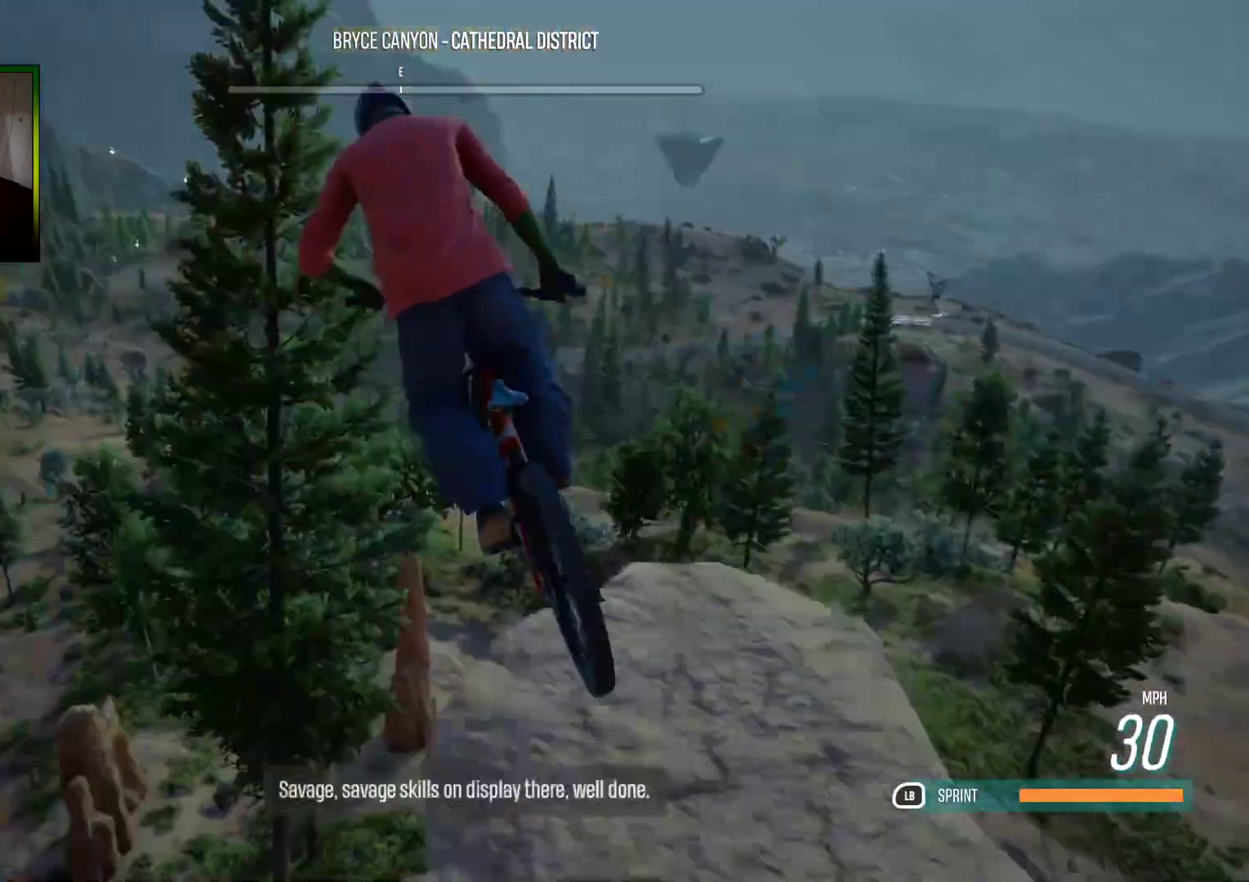
{"buttons": [], "left_stick": "center", "right_stick": "center", "events": []}
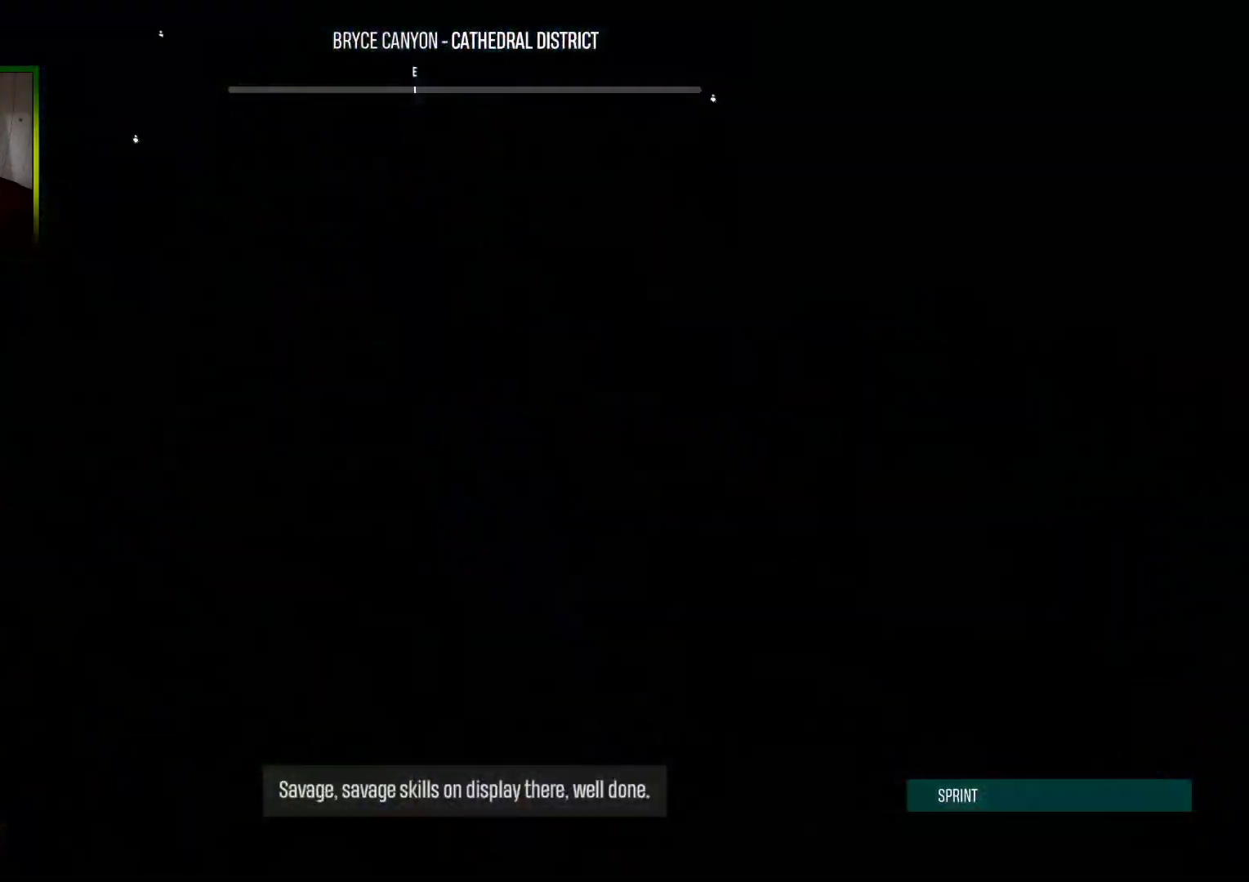
{"buttons": [], "left_stick": "center", "right_stick": "center", "events": []}
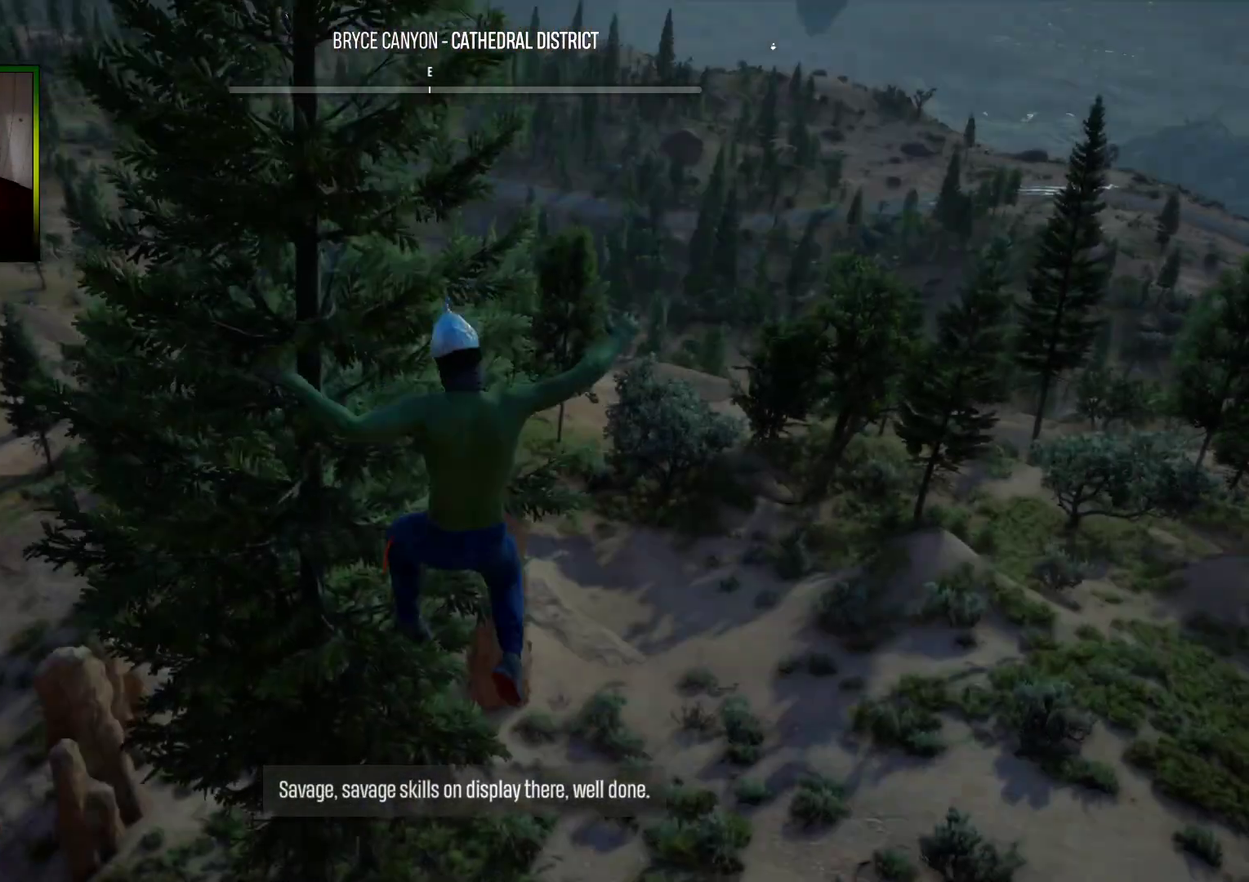
{"buttons": [], "left_stick": "center", "right_stick": "center", "events": []}
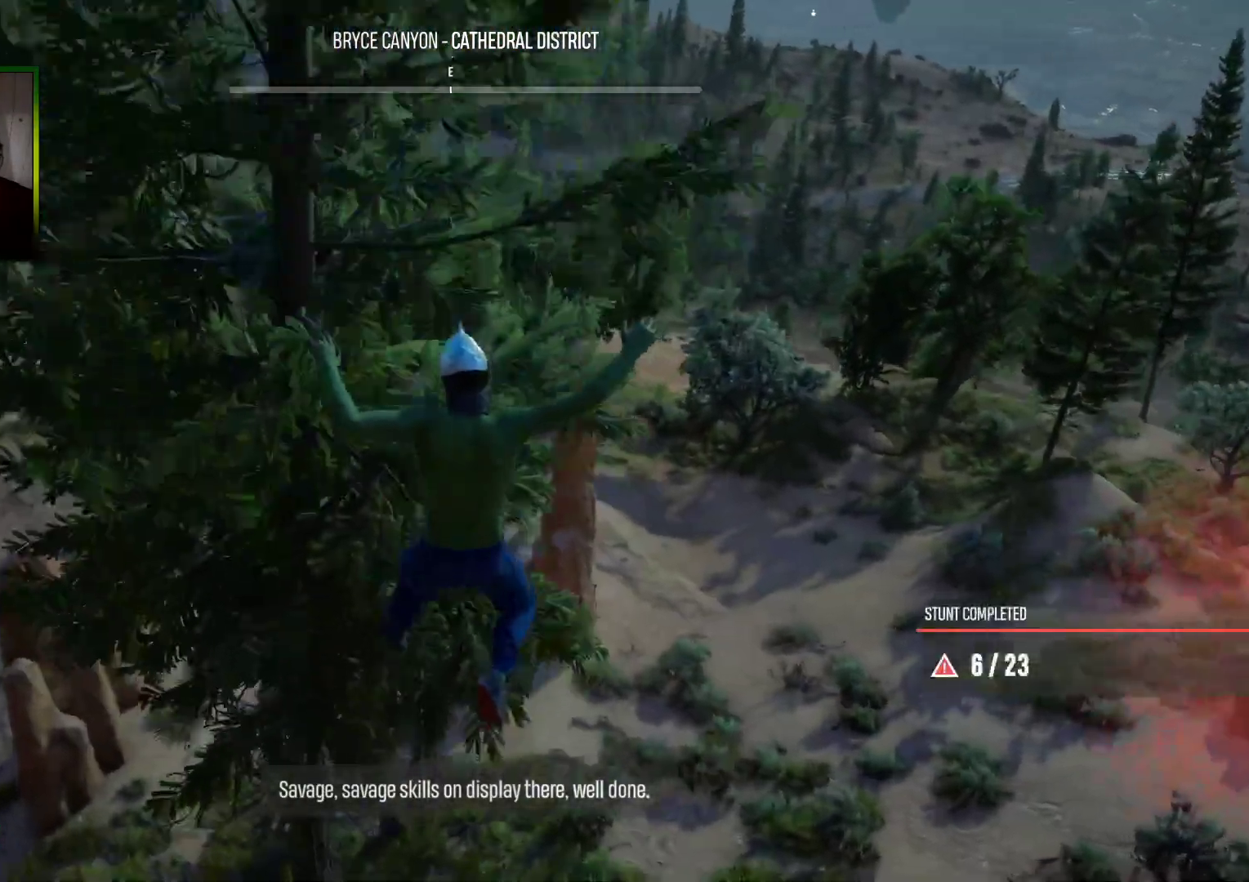
{"buttons": [], "left_stick": "center", "right_stick": "center", "events": []}
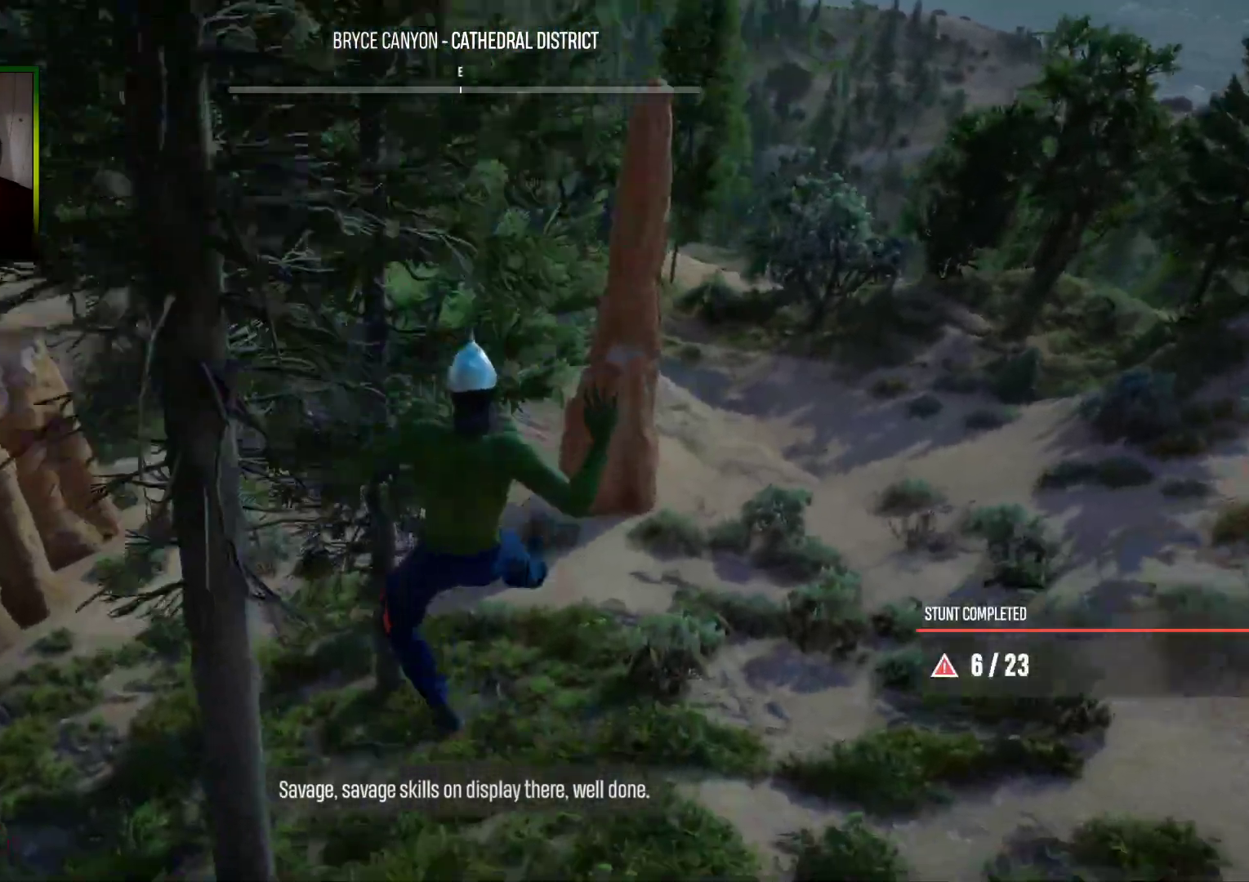
{"buttons": [], "left_stick": "center", "right_stick": "center", "events": []}
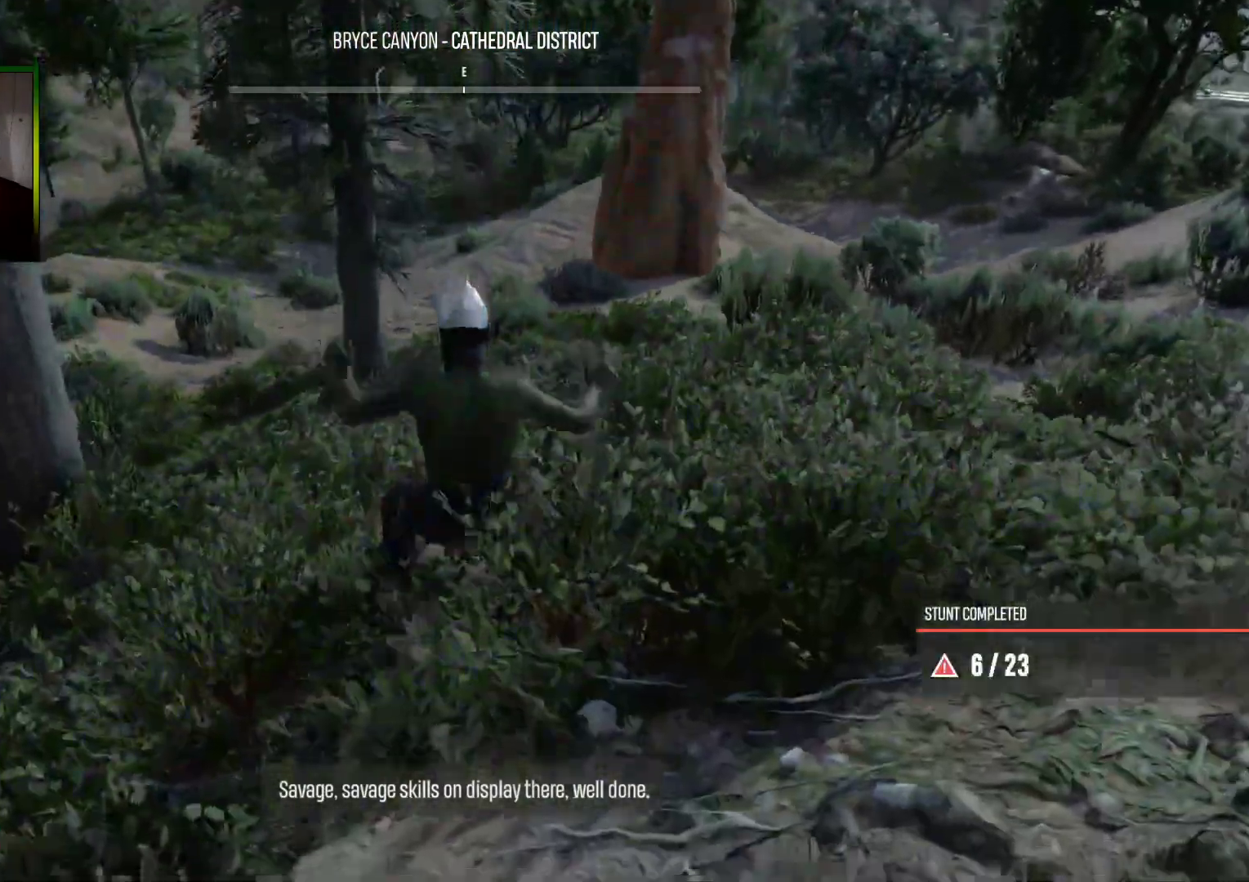
{"buttons": [], "left_stick": "center", "right_stick": "center", "events": []}